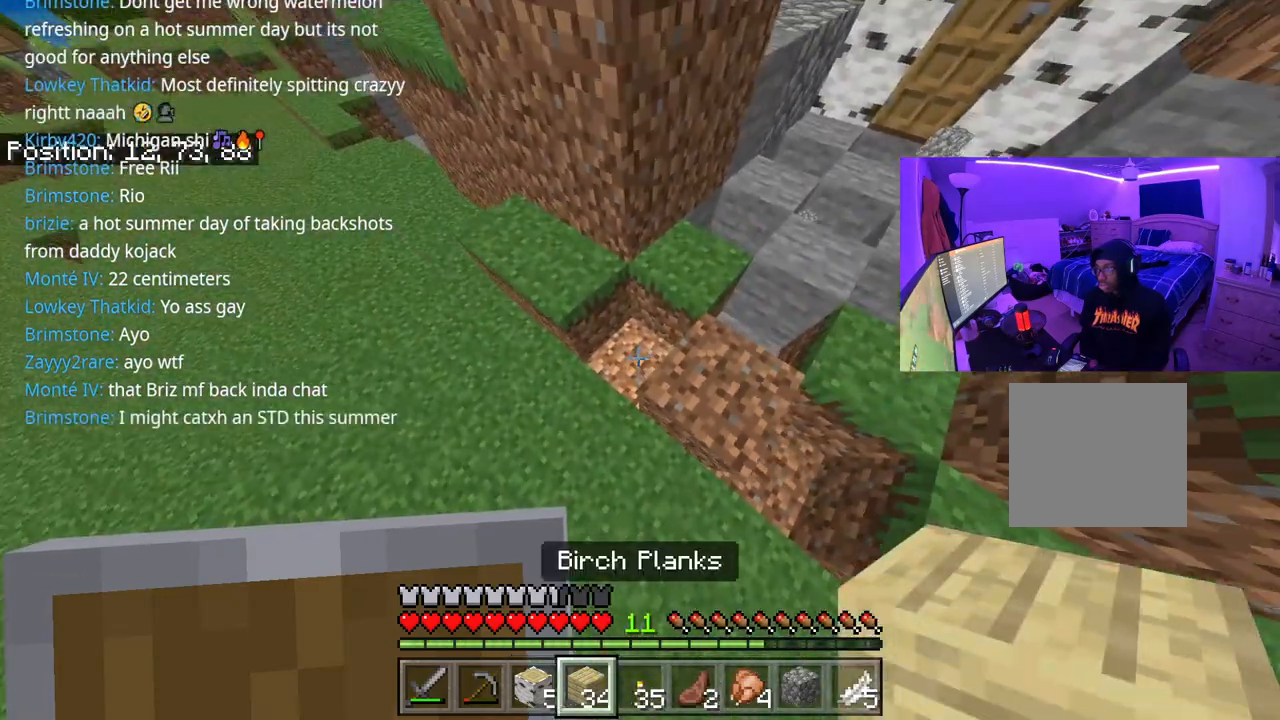
Gameplay with a controller (Xbox layout); each line is a JSON object with the inputs held at the frame after it. "events" lists button and stick changes between this image and that frame as [ms after this image, input, new state], when the widget could be followed in between. Not read: L3.
{"buttons": [], "left_stick": "up-right", "right_stick": "right", "events": [[83, "L2", "down"], [100, "right_stick", "left"], [167, "right_stick", "center"], [233, "L2", "up"], [300, "right_stick", "right"]]}
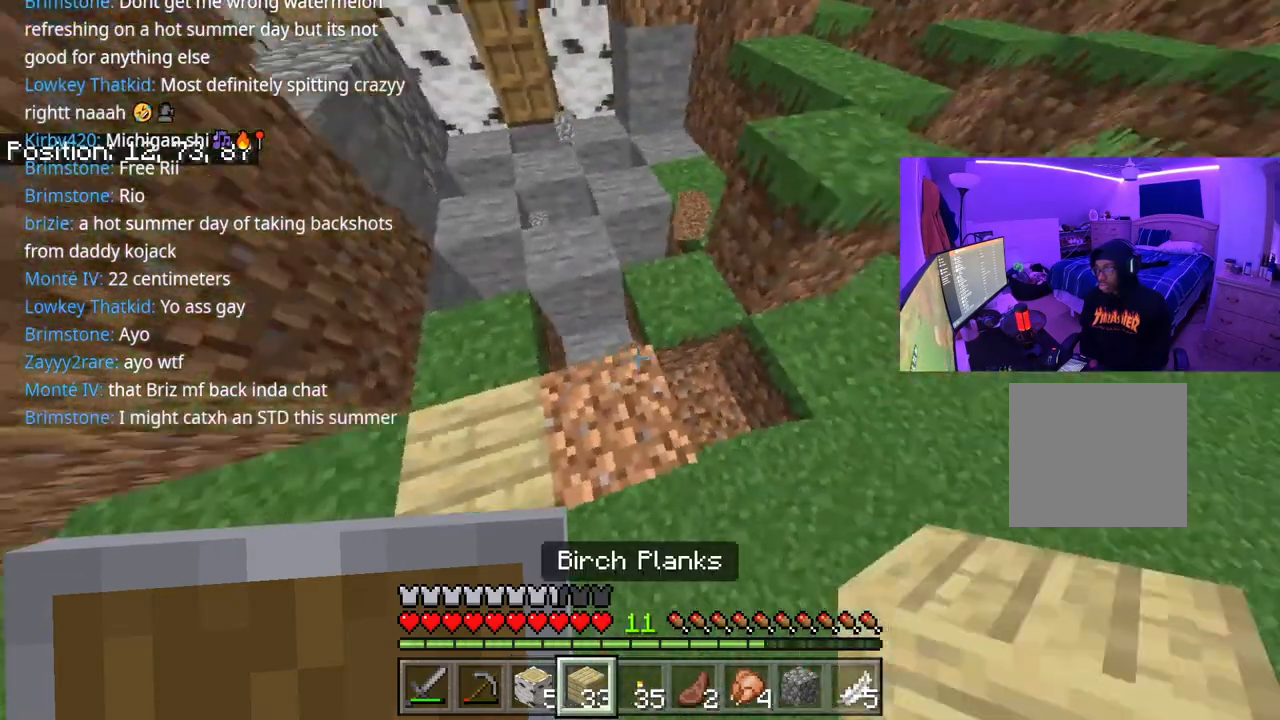
{"buttons": [], "left_stick": "left", "right_stick": "left", "events": [[67, "right_stick", "center"], [167, "left_stick", "right"], [250, "L2", "down"], [267, "left_stick", "center"], [383, "L2", "up"], [383, "left_stick", "left"], [417, "right_stick", "left"]]}
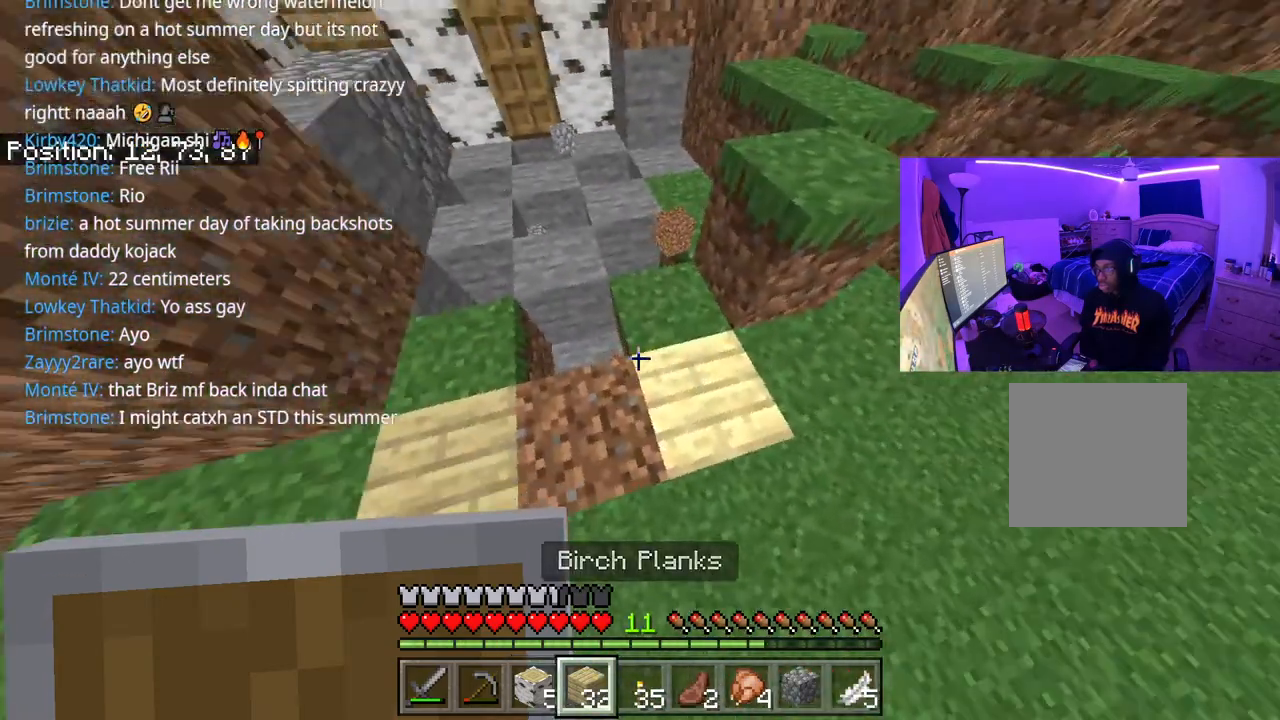
{"buttons": [], "left_stick": "up-left", "right_stick": "center", "events": [[50, "right_stick", "center"], [200, "L2", "down"], [250, "left_stick", "up-left"], [333, "L2", "up"]]}
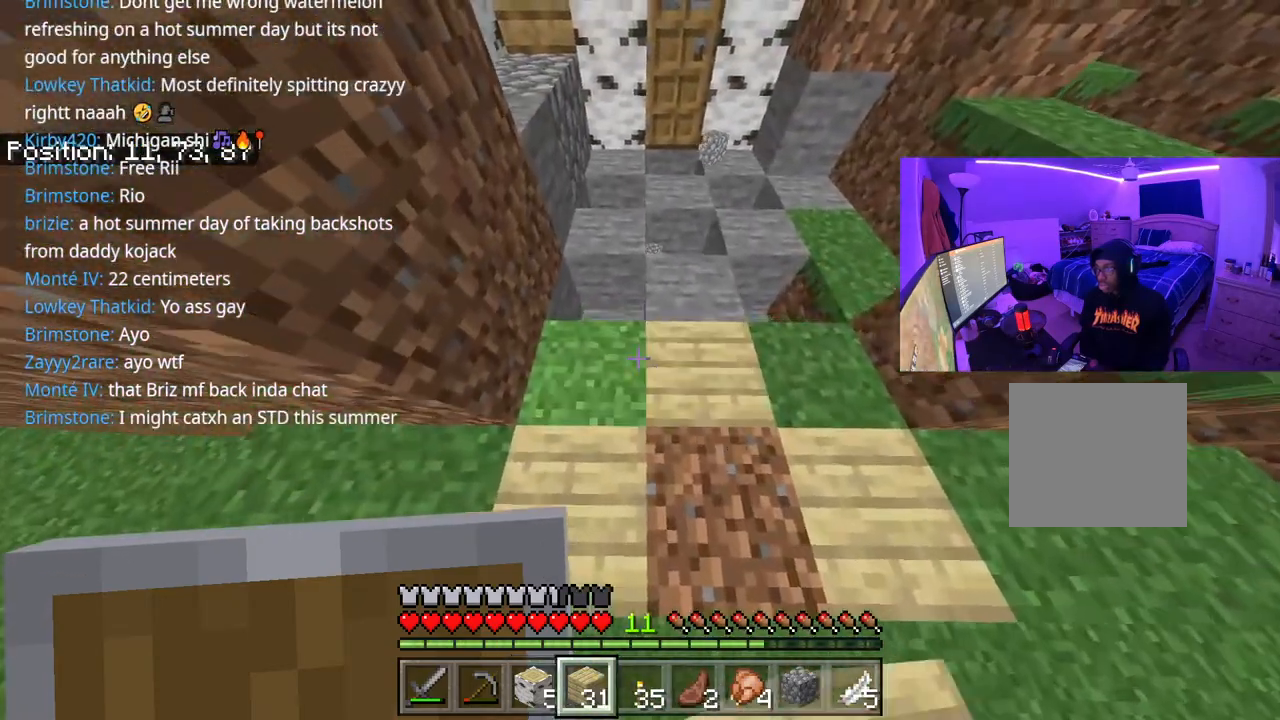
{"buttons": [], "left_stick": "right", "right_stick": "center", "events": [[283, "left_stick", "up-right"], [317, "L2", "down"], [400, "left_stick", "right"], [433, "L2", "up"]]}
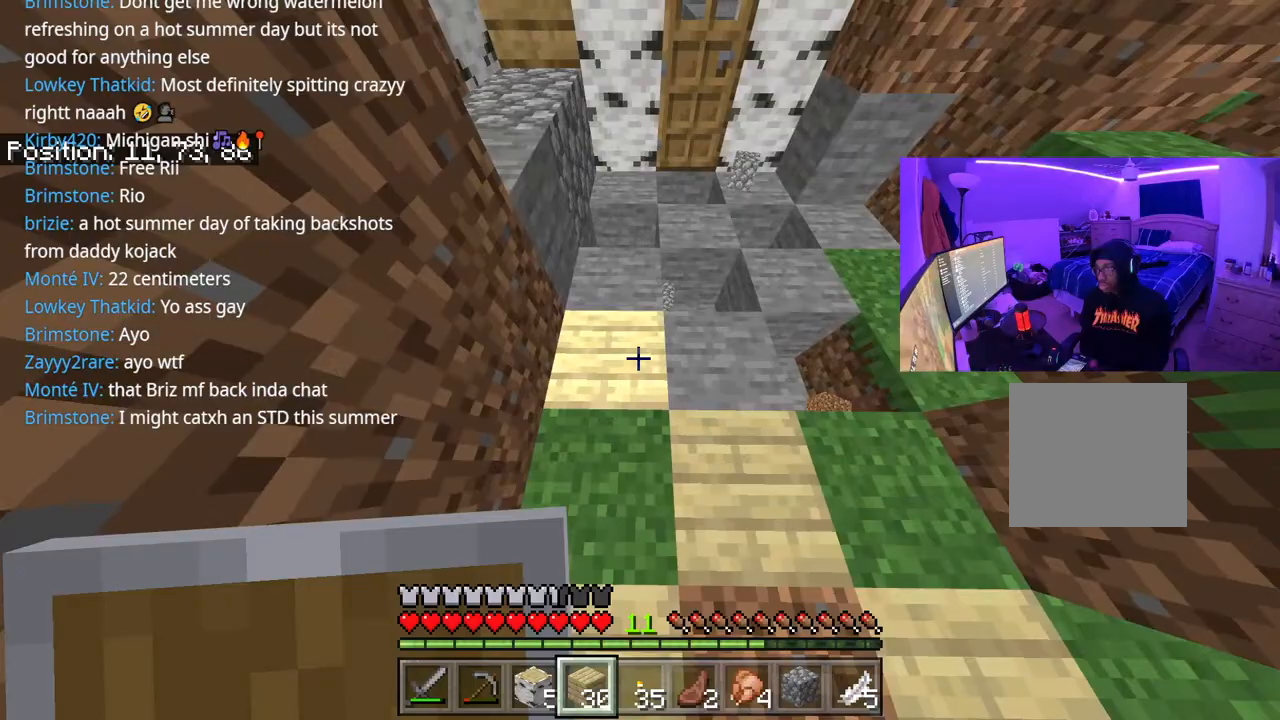
{"buttons": [], "left_stick": "up-left", "right_stick": "center", "events": [[300, "L2", "down"], [333, "left_stick", "center"], [383, "left_stick", "up"], [417, "L2", "up"], [433, "left_stick", "up-left"]]}
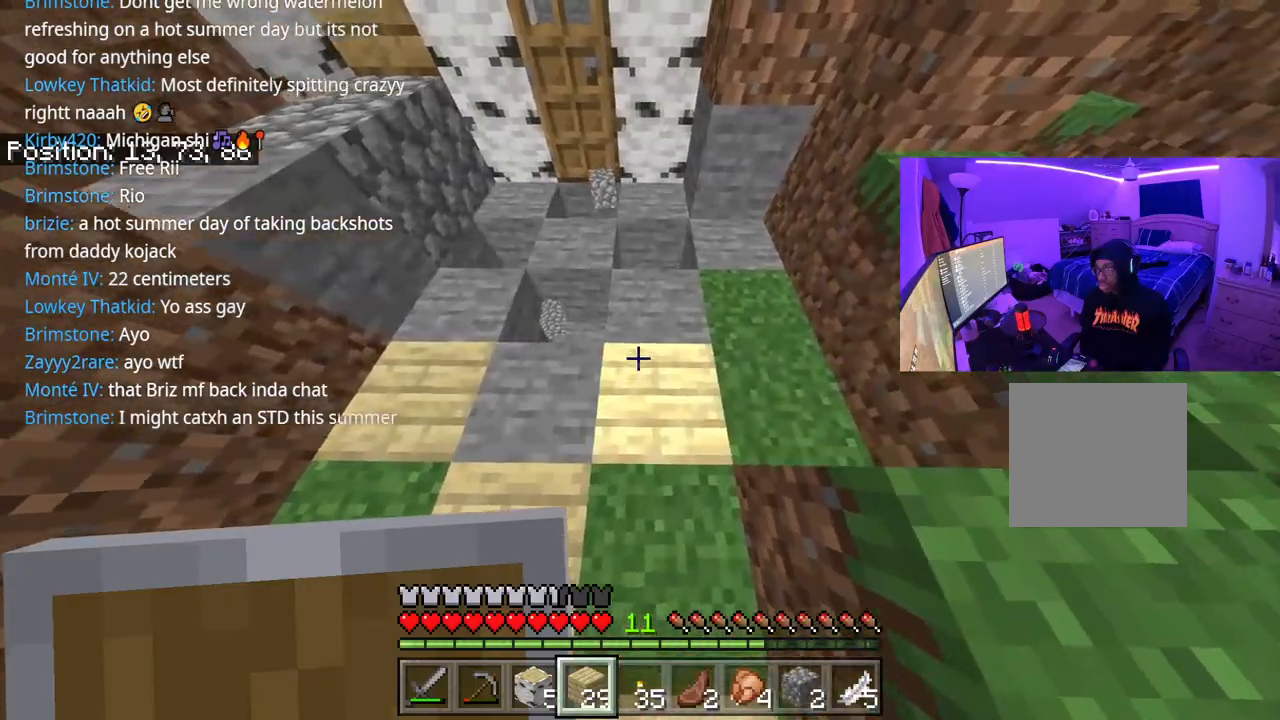
{"buttons": [], "left_stick": "up-left", "right_stick": "center", "events": [[250, "L2", "down"], [367, "L2", "up"]]}
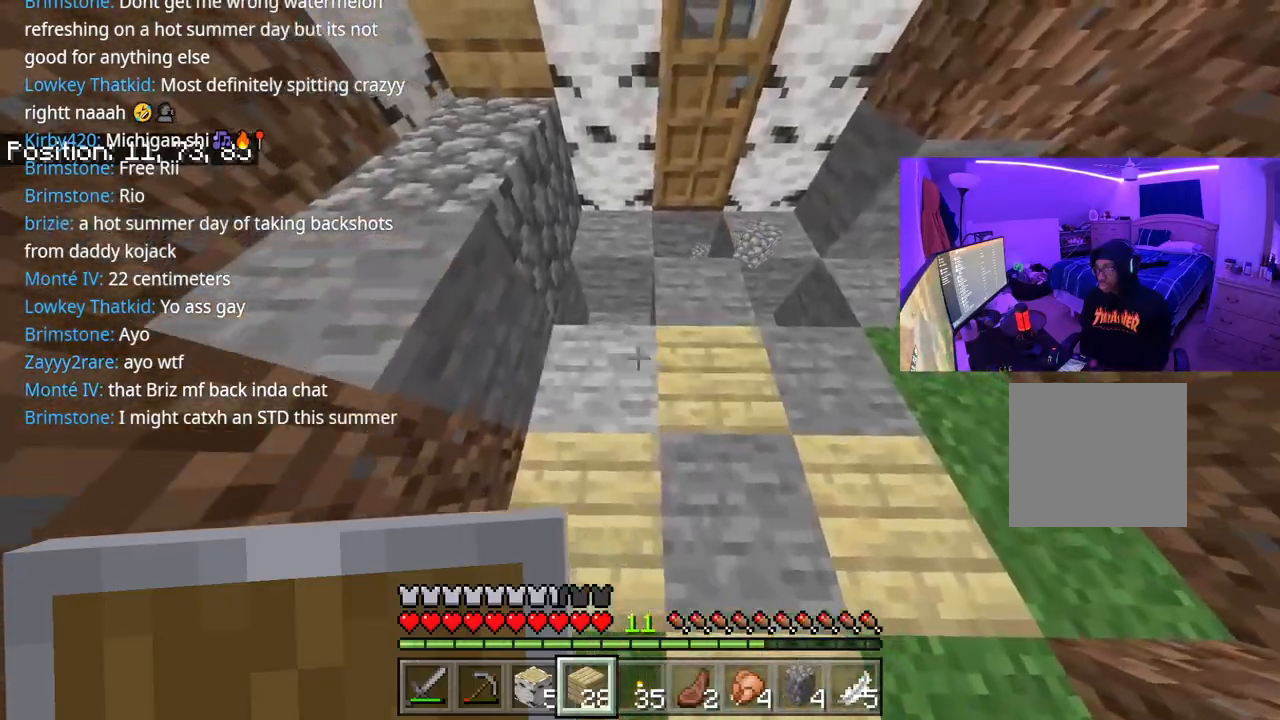
{"buttons": [], "left_stick": "right", "right_stick": "center", "events": [[133, "left_stick", "right"], [167, "L2", "down"], [283, "L2", "up"]]}
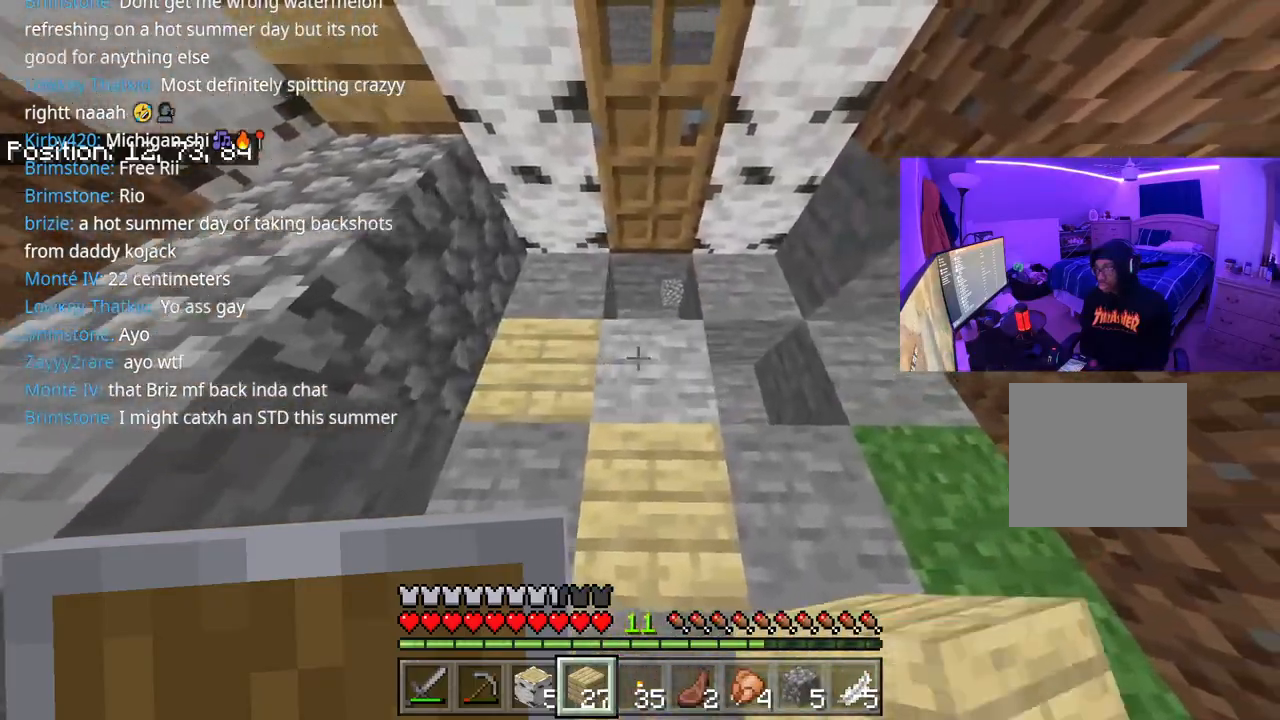
{"buttons": [], "left_stick": "up-left", "right_stick": "center", "events": [[117, "L2", "down"], [233, "left_stick", "up-left"], [250, "L2", "up"]]}
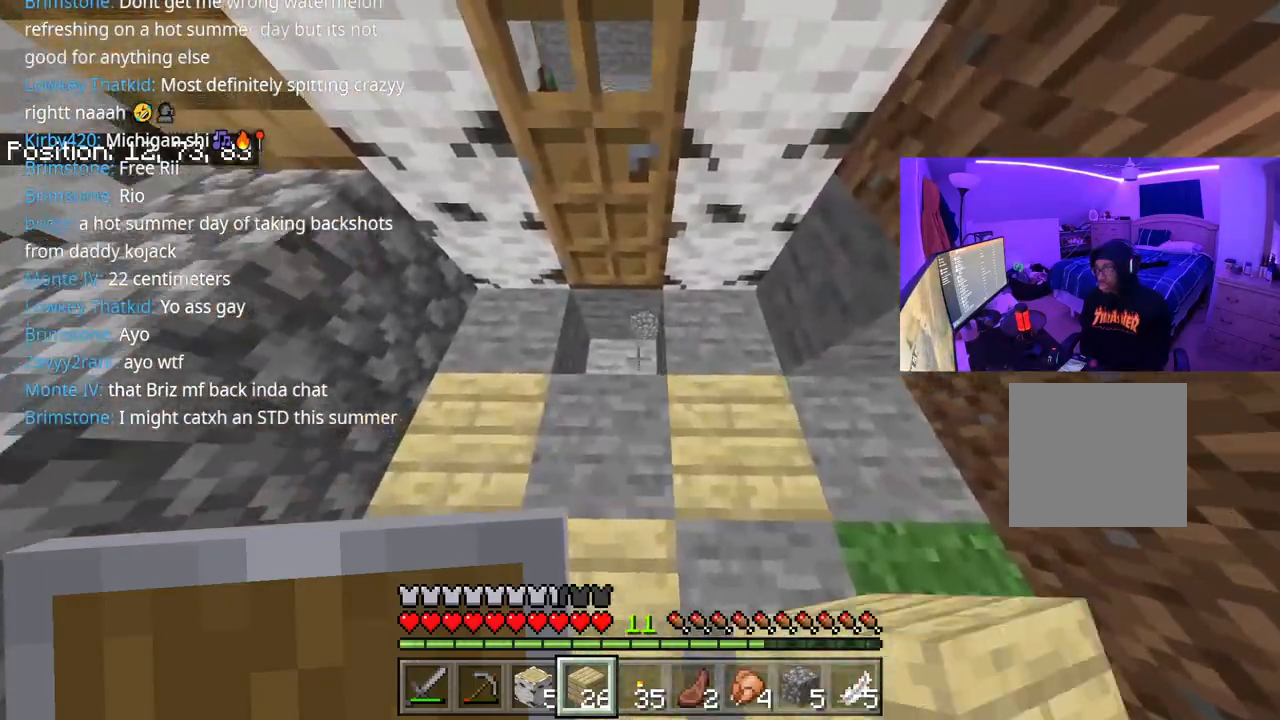
{"buttons": ["L2"], "left_stick": "right", "right_stick": "center", "events": [[50, "left_stick", "left"], [217, "left_stick", "center"], [350, "left_stick", "right"], [500, "L2", "down"]]}
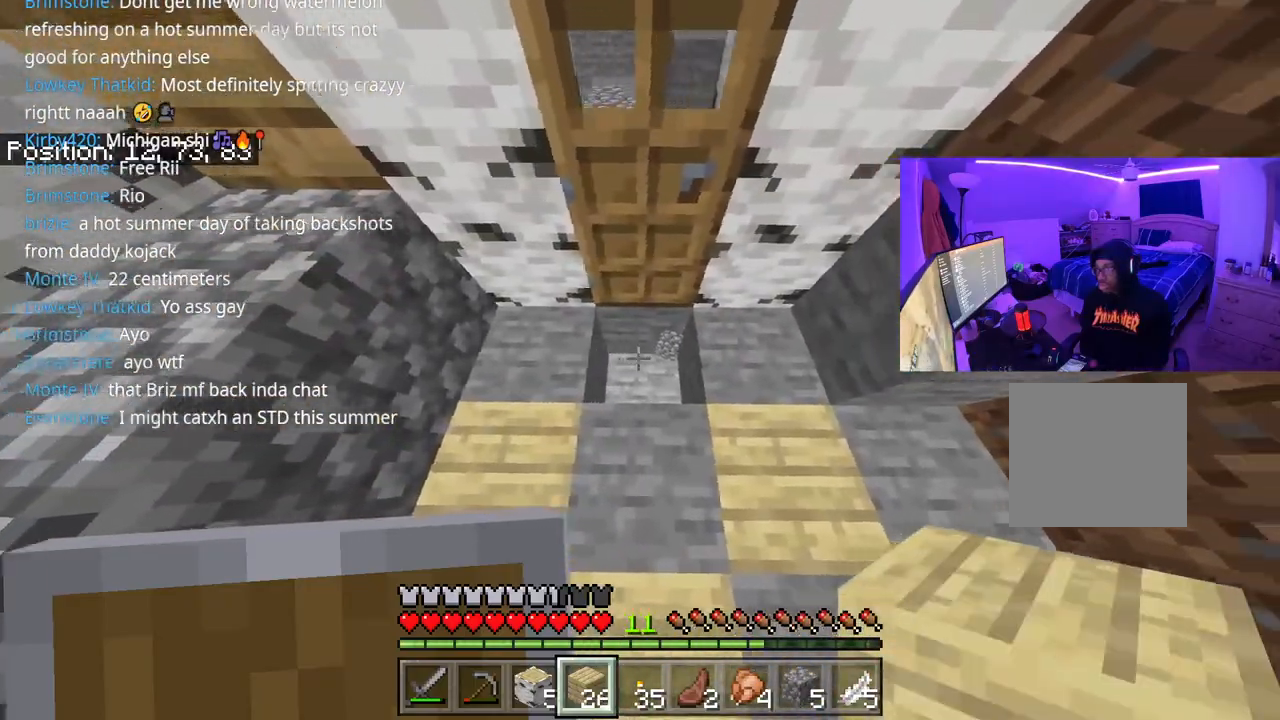
{"buttons": [], "left_stick": "left", "right_stick": "up-right", "events": [[50, "left_stick", "center"], [100, "L2", "up"], [133, "left_stick", "left"], [383, "right_stick", "up-right"]]}
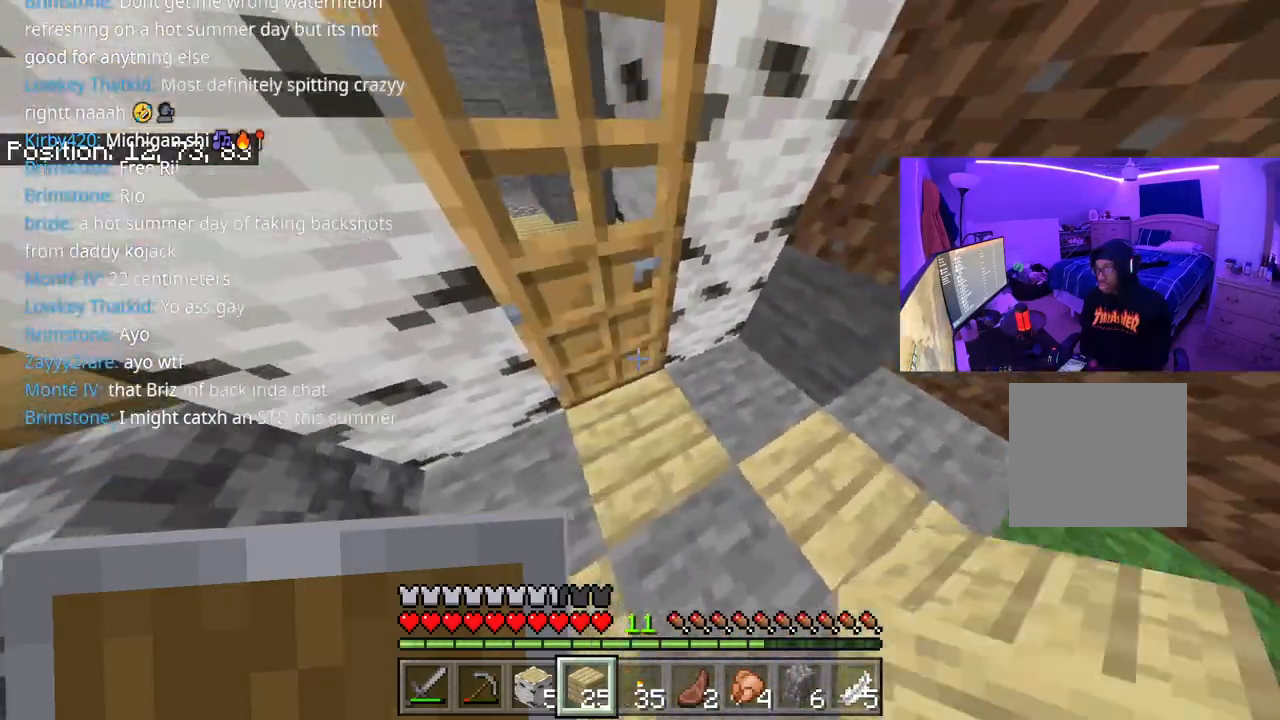
{"buttons": [], "left_stick": "up-right", "right_stick": "right", "events": [[33, "left_stick", "down"], [200, "right_stick", "right"], [250, "left_stick", "down-right"], [433, "left_stick", "up-right"]]}
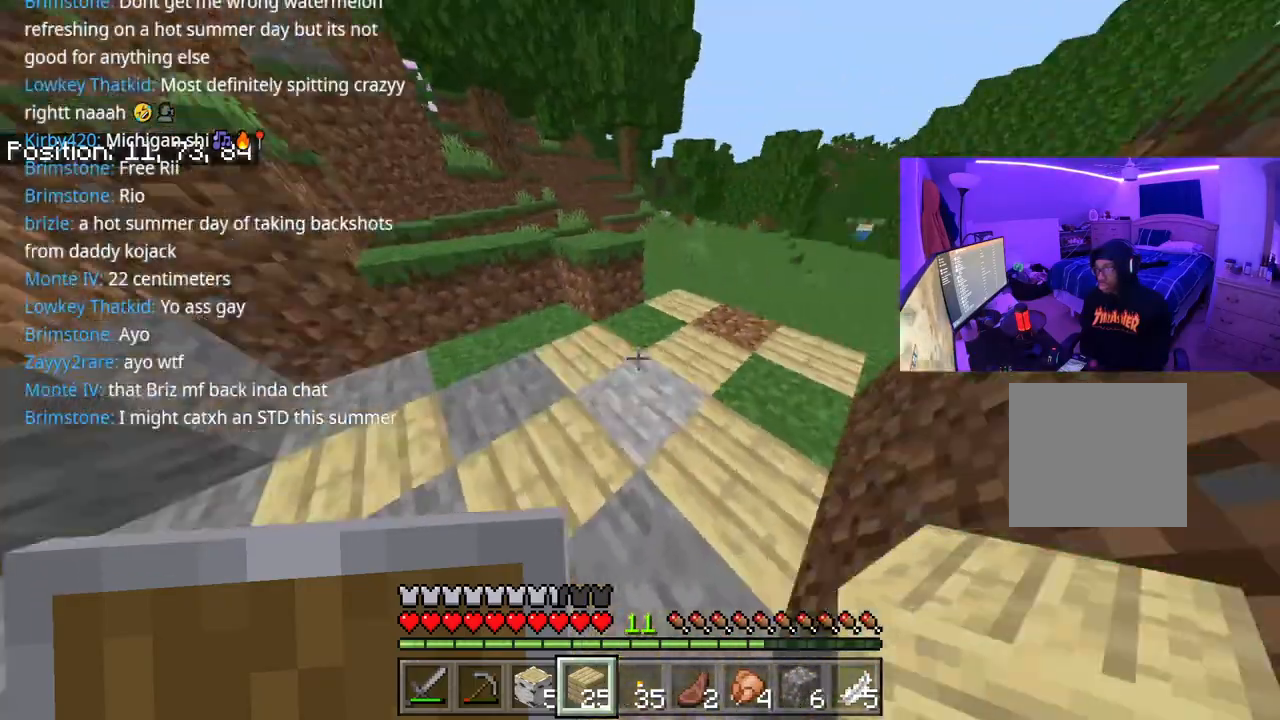
{"buttons": [], "left_stick": "up-right", "right_stick": "left", "events": [[50, "left_stick", "up"], [383, "left_stick", "up-right"], [450, "right_stick", "center"], [500, "right_stick", "left"]]}
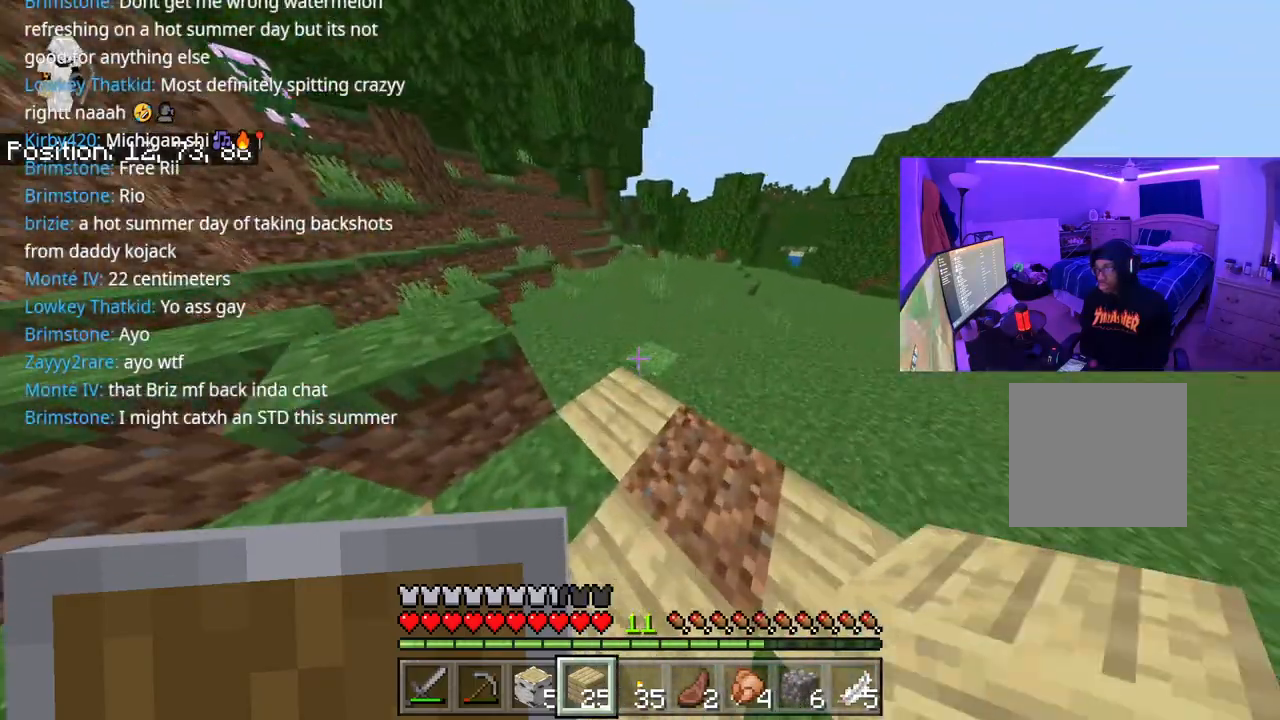
{"buttons": [], "left_stick": "right", "right_stick": "up", "events": [[150, "left_stick", "center"], [217, "left_stick", "left"], [300, "left_stick", "center"], [317, "right_stick", "center"], [417, "left_stick", "right"], [500, "right_stick", "up"]]}
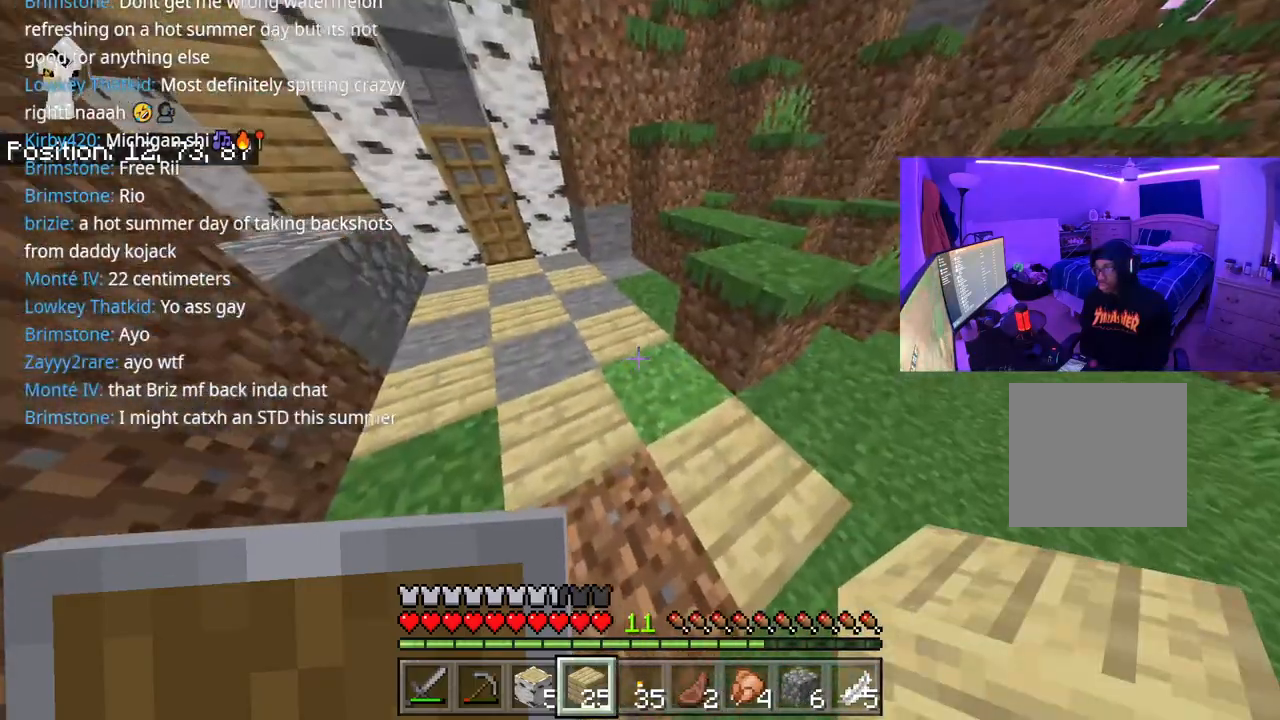
{"buttons": [], "left_stick": "up", "right_stick": "left", "events": [[167, "right_stick", "up-left"], [200, "left_stick", "up"], [267, "right_stick", "center"], [500, "right_stick", "left"]]}
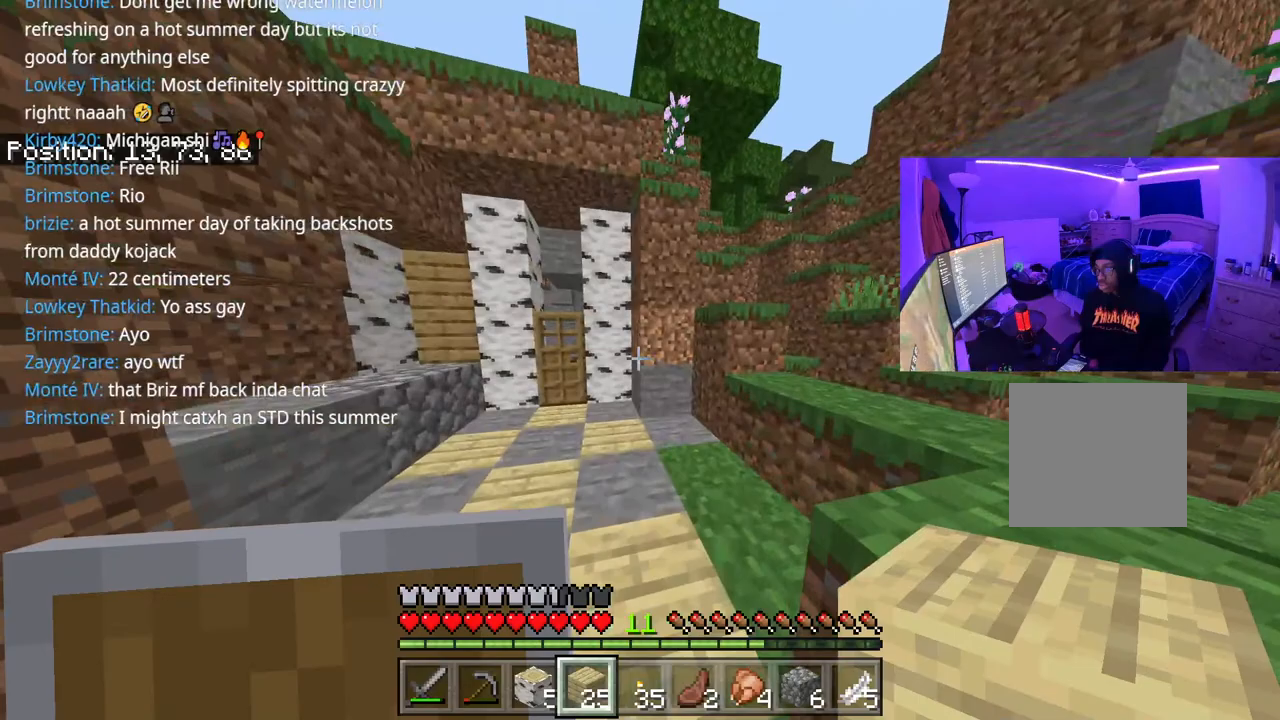
{"buttons": [], "left_stick": "up", "right_stick": "up-left", "events": [[83, "right_stick", "center"], [317, "right_stick", "up-left"]]}
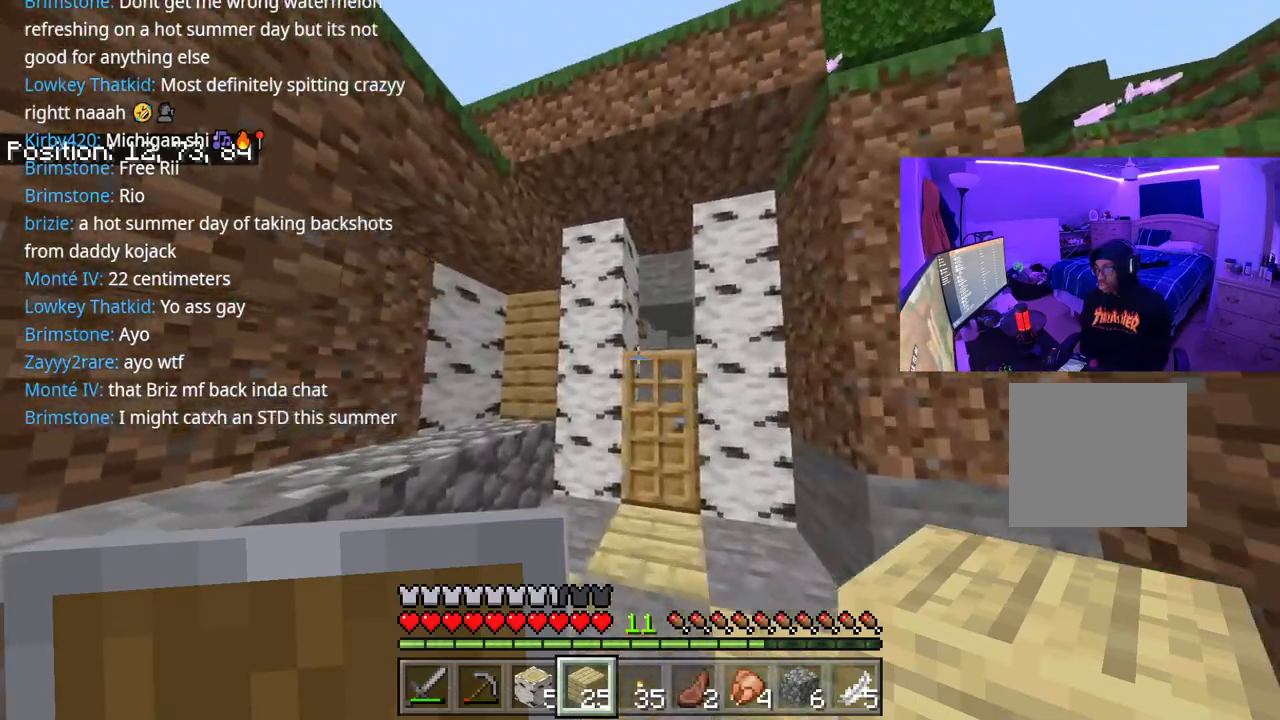
{"buttons": [], "left_stick": "up-right", "right_stick": "center", "events": [[33, "right_stick", "center"], [150, "right_stick", "up-left"], [367, "right_stick", "center"], [383, "left_stick", "up-right"]]}
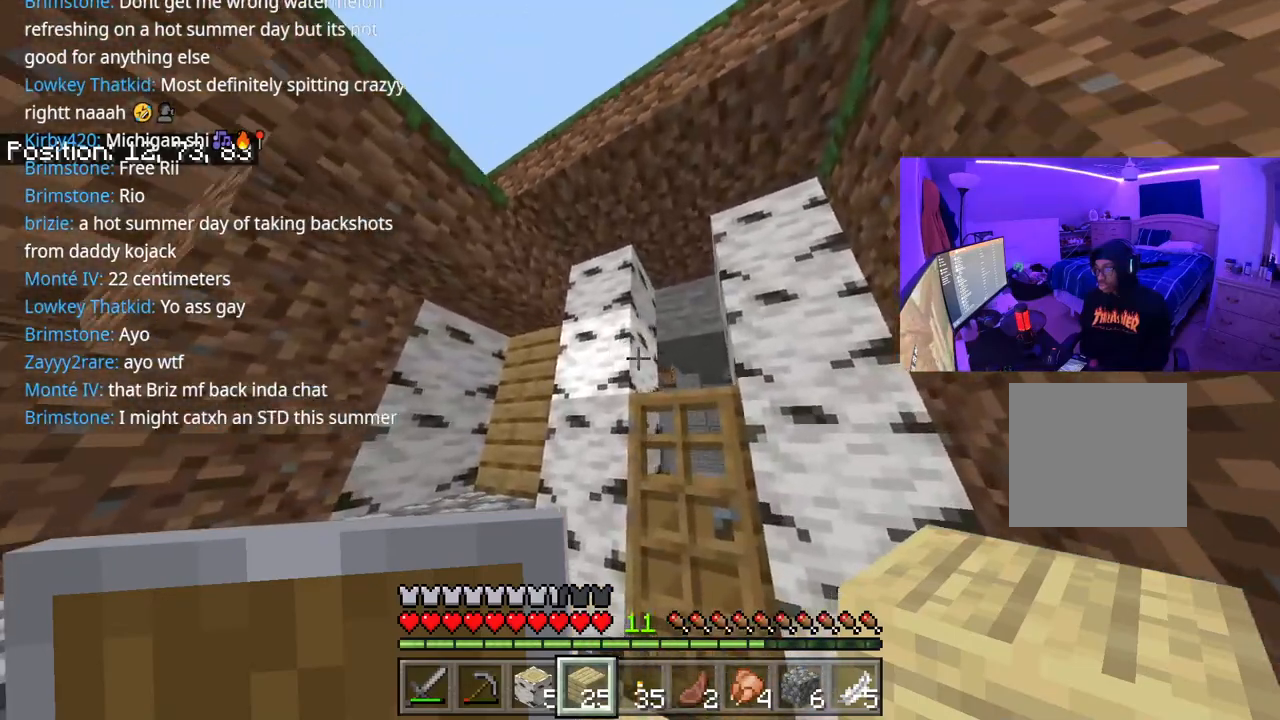
{"buttons": ["DPAD_RIGHT"], "left_stick": "center", "right_stick": "center", "events": [[67, "left_stick", "center"], [117, "Y", "down"], [283, "Y", "up"], [483, "DPAD_RIGHT", "down"]]}
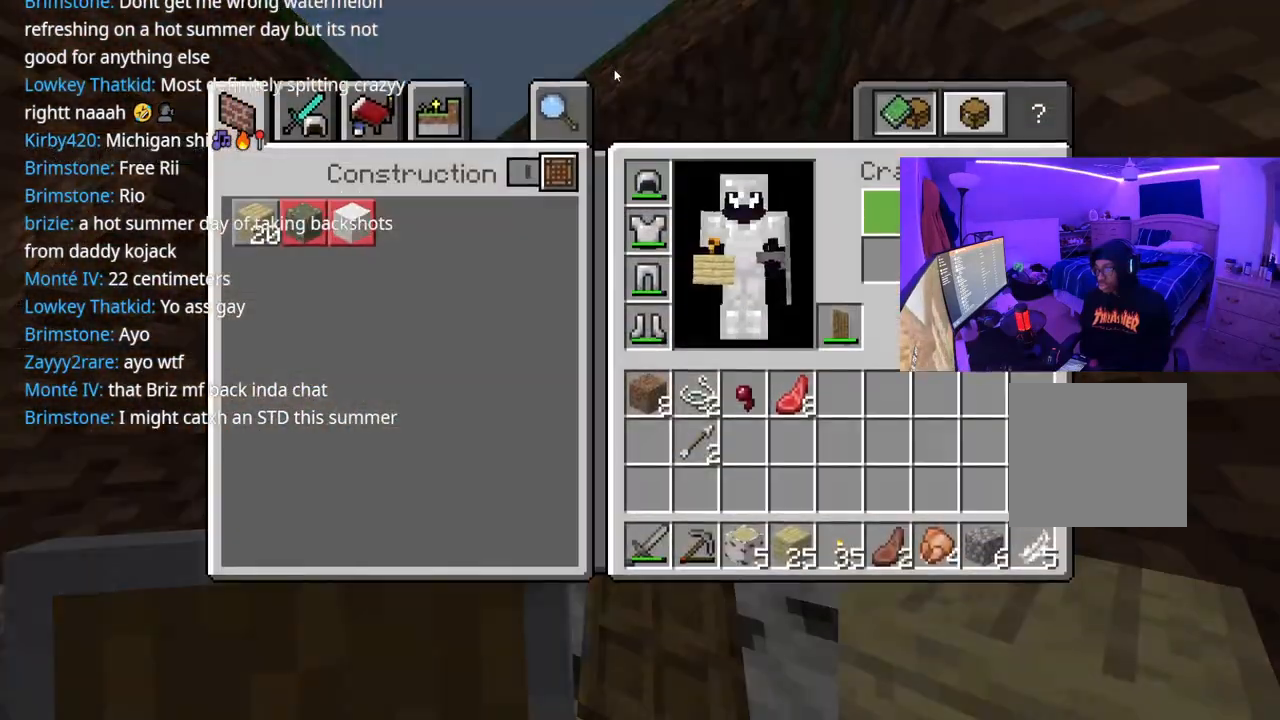
{"buttons": ["DPAD_DOWN"], "left_stick": "center", "right_stick": "center", "events": [[67, "DPAD_RIGHT", "up"], [150, "DPAD_RIGHT", "down"], [183, "DPAD_DOWN", "down"], [250, "DPAD_RIGHT", "up"], [267, "DPAD_DOWN", "up"], [333, "DPAD_RIGHT", "down"], [417, "DPAD_DOWN", "down"], [433, "DPAD_RIGHT", "up"]]}
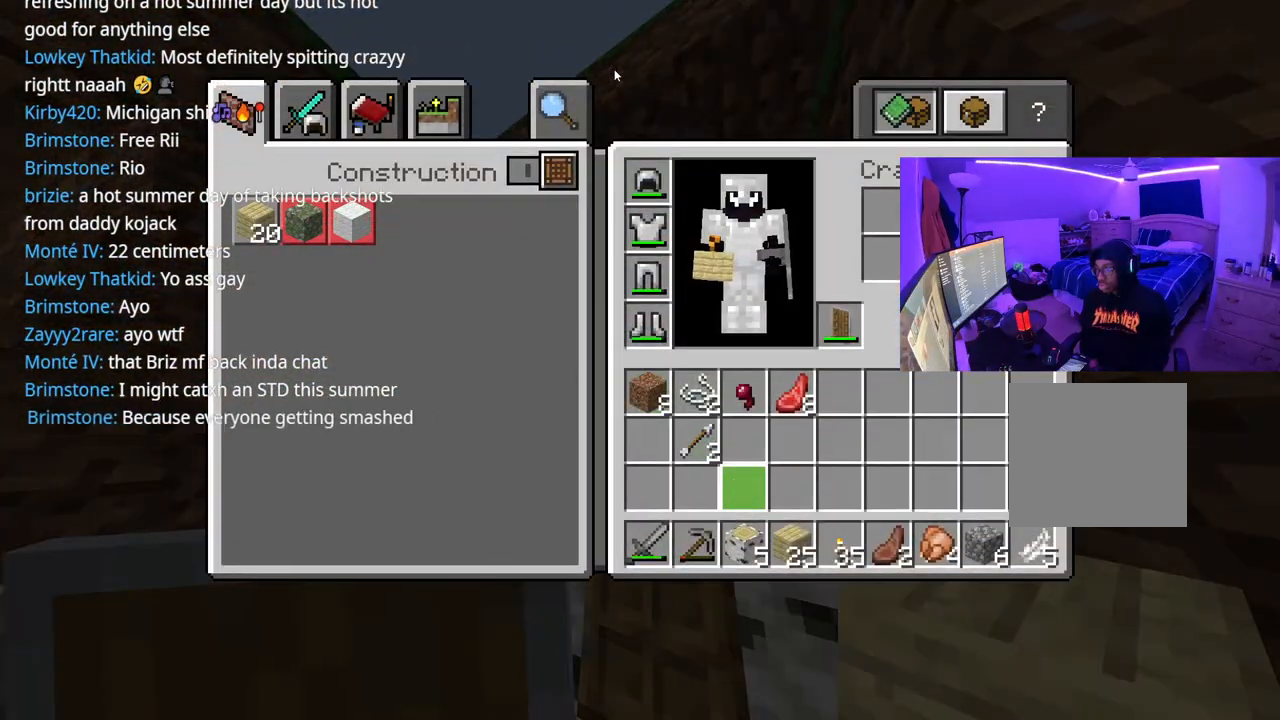
{"buttons": ["Y"], "left_stick": "center", "right_stick": "center", "events": [[150, "DPAD_DOWN", "up"], [250, "DPAD_RIGHT", "down"], [283, "DPAD_DOWN", "down"], [350, "DPAD_DOWN", "up"], [350, "DPAD_RIGHT", "up"], [467, "Y", "down"]]}
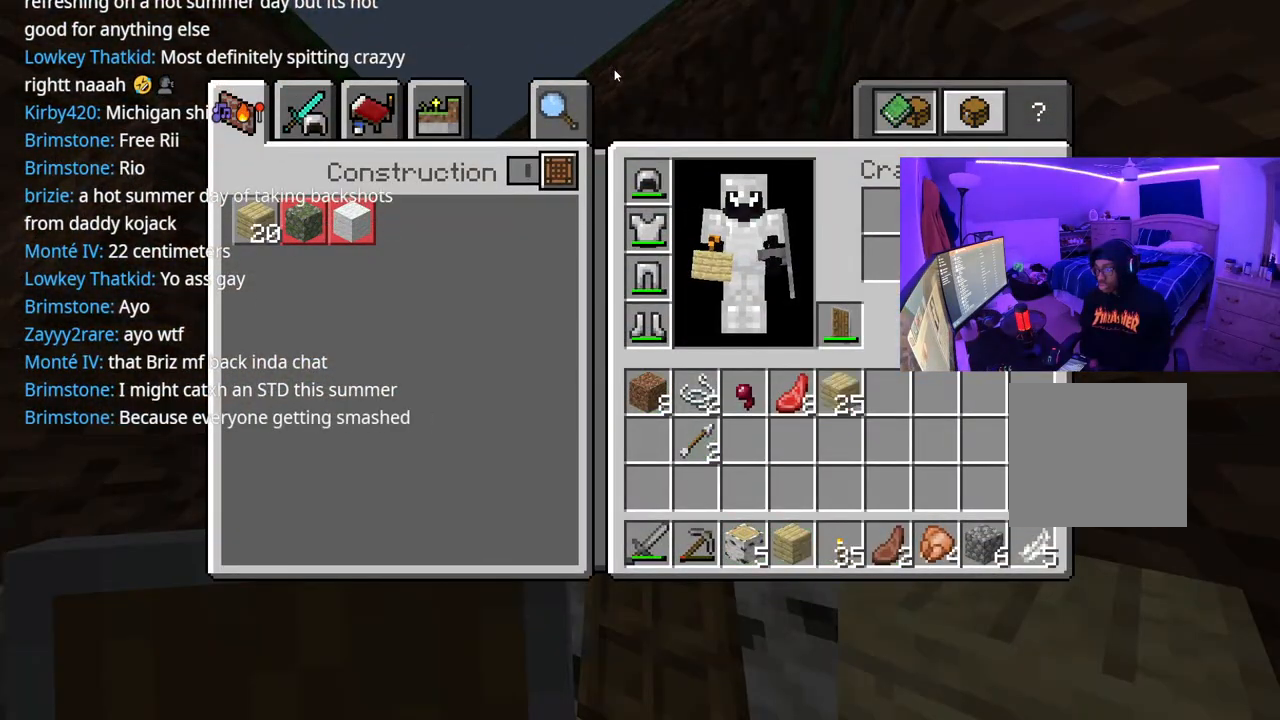
{"buttons": [], "left_stick": "center", "right_stick": "center", "events": [[67, "Y", "up"], [183, "DPAD_LEFT", "down"], [250, "DPAD_LEFT", "up"], [283, "Y", "down"], [350, "Y", "up"]]}
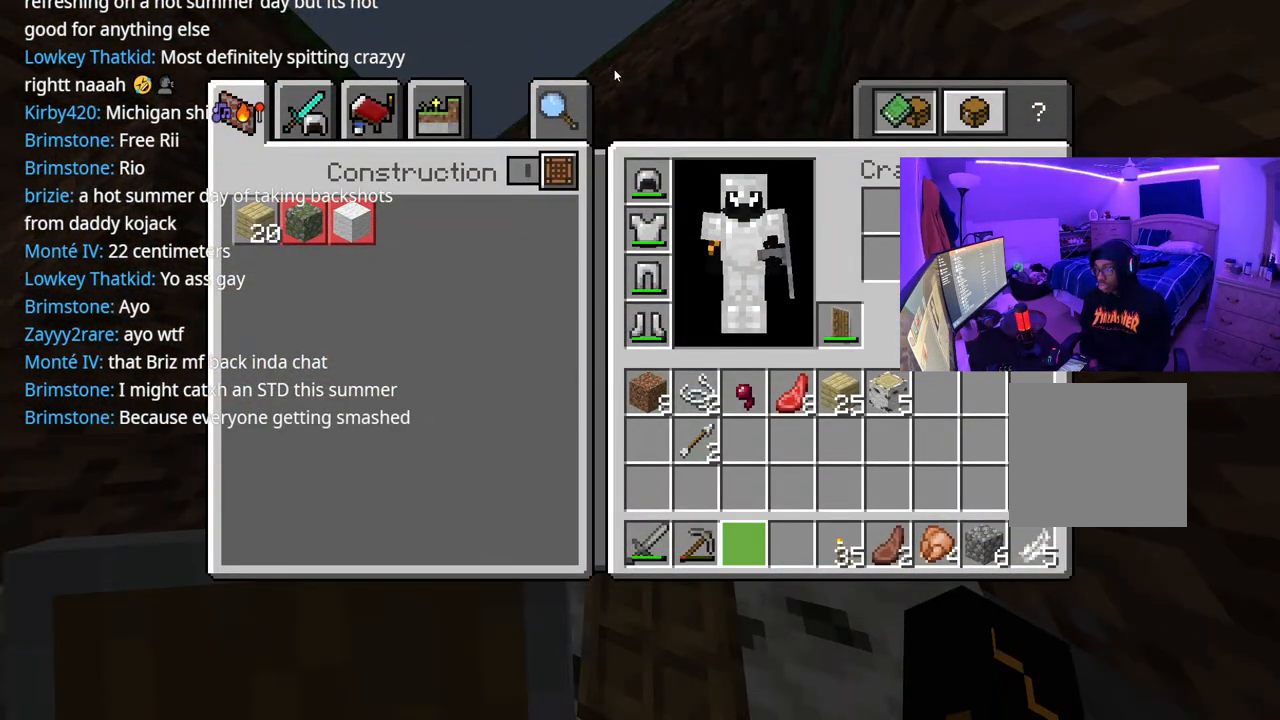
{"buttons": [], "left_stick": "up-left", "right_stick": "down-right", "events": [[133, "B", "down"], [217, "B", "up"], [333, "right_stick", "down"], [350, "left_stick", "left"], [433, "right_stick", "down-right"], [450, "left_stick", "up-left"]]}
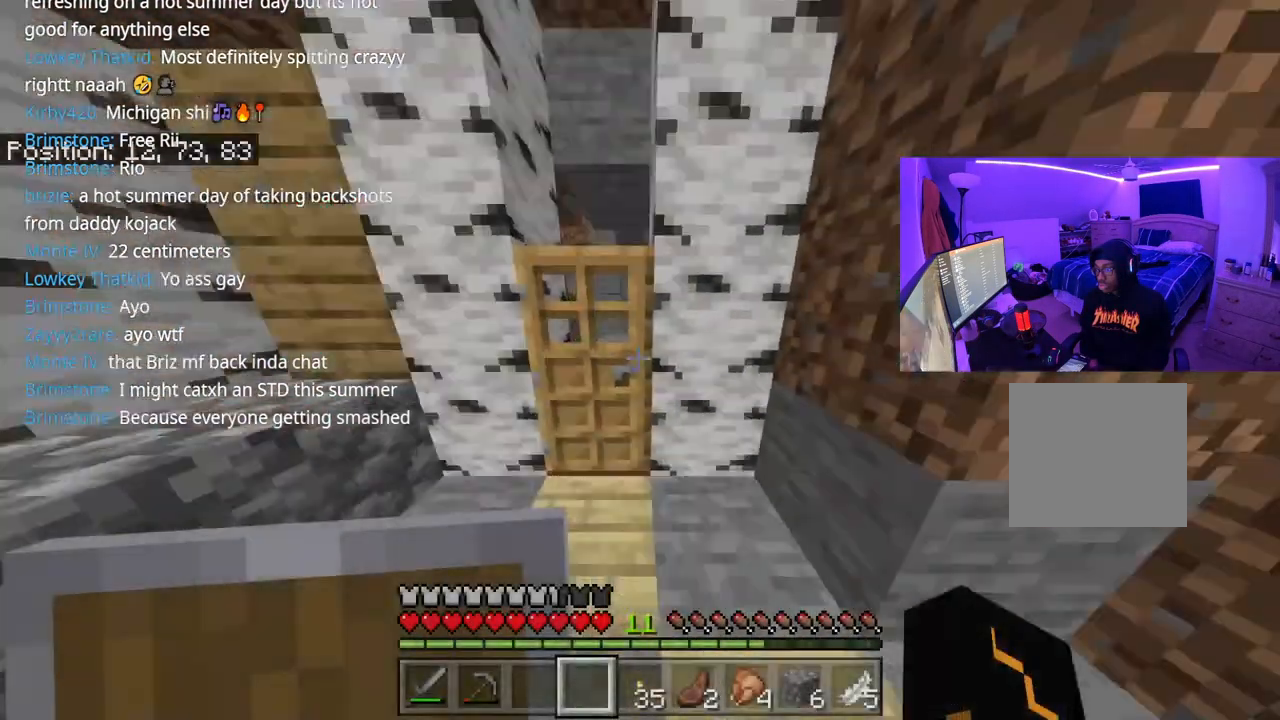
{"buttons": [], "left_stick": "up", "right_stick": "down-right", "events": [[17, "left_stick", "up"], [83, "L2", "down"], [183, "L2", "up"], [200, "left_stick", "up-left"], [417, "left_stick", "up"]]}
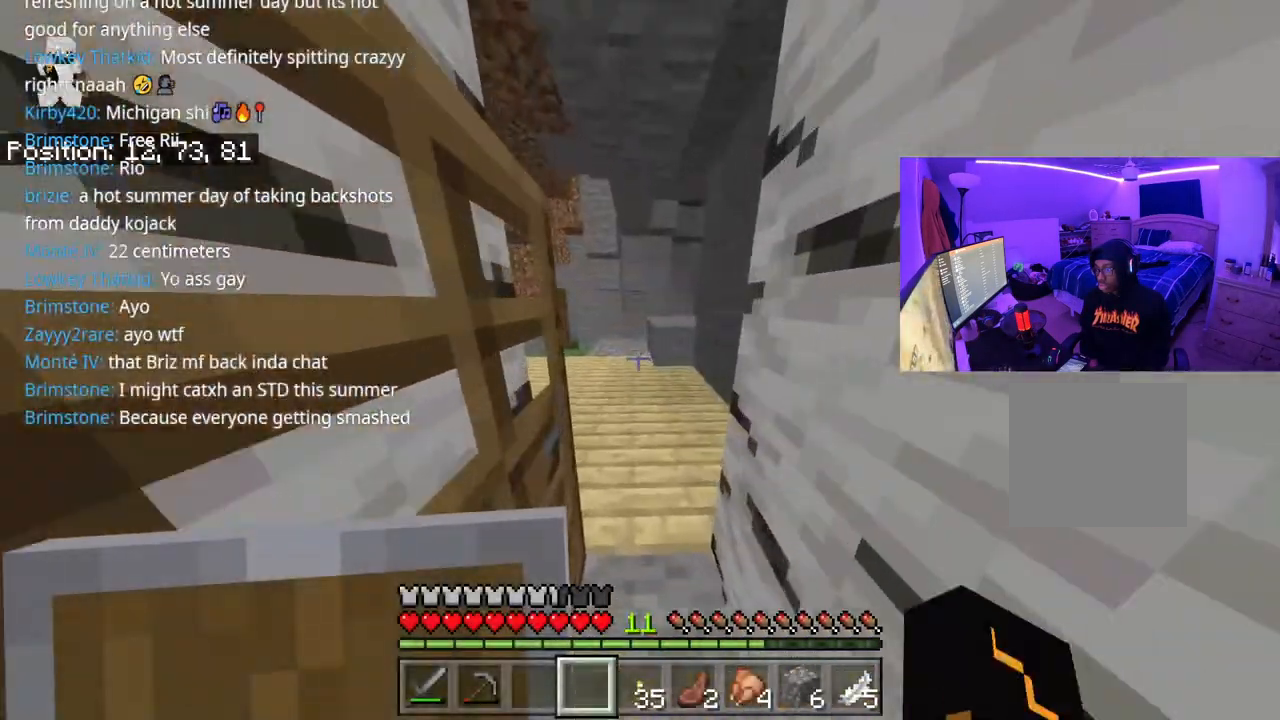
{"buttons": [], "left_stick": "up", "right_stick": "left", "events": [[17, "right_stick", "center"], [150, "right_stick", "left"]]}
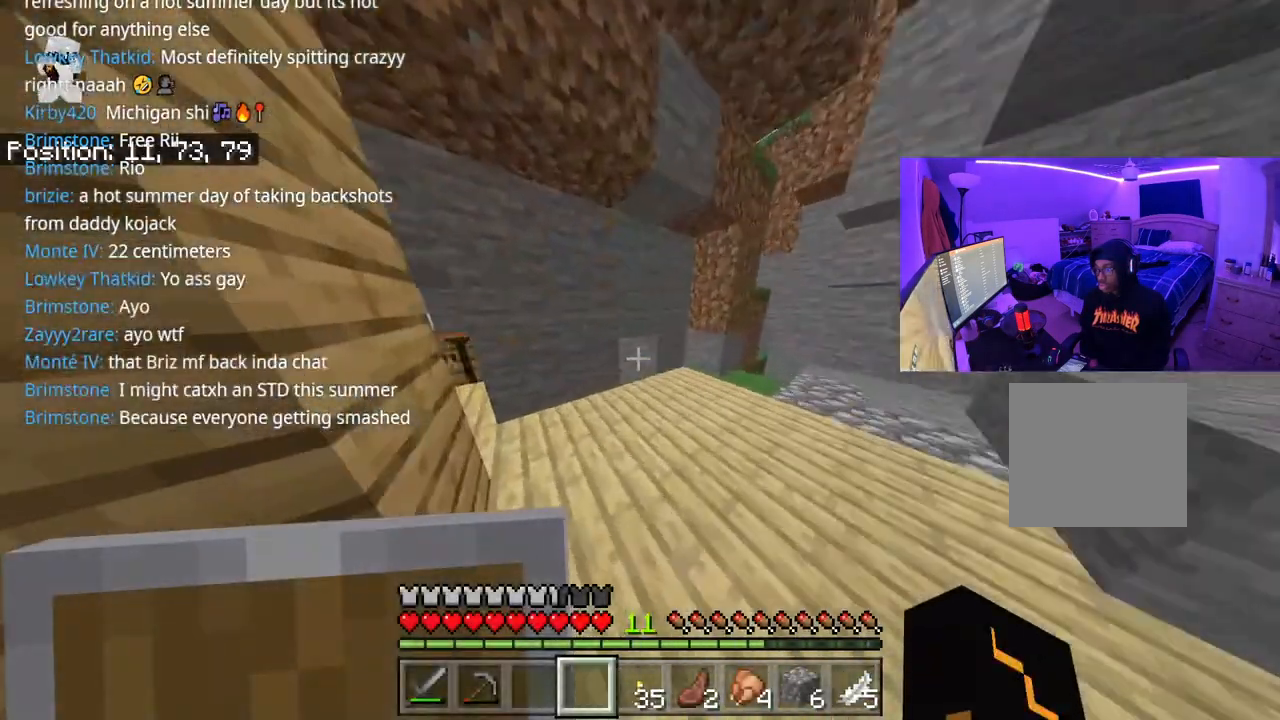
{"buttons": [], "left_stick": "up-left", "right_stick": "center", "events": [[183, "left_stick", "up-left"], [500, "right_stick", "center"]]}
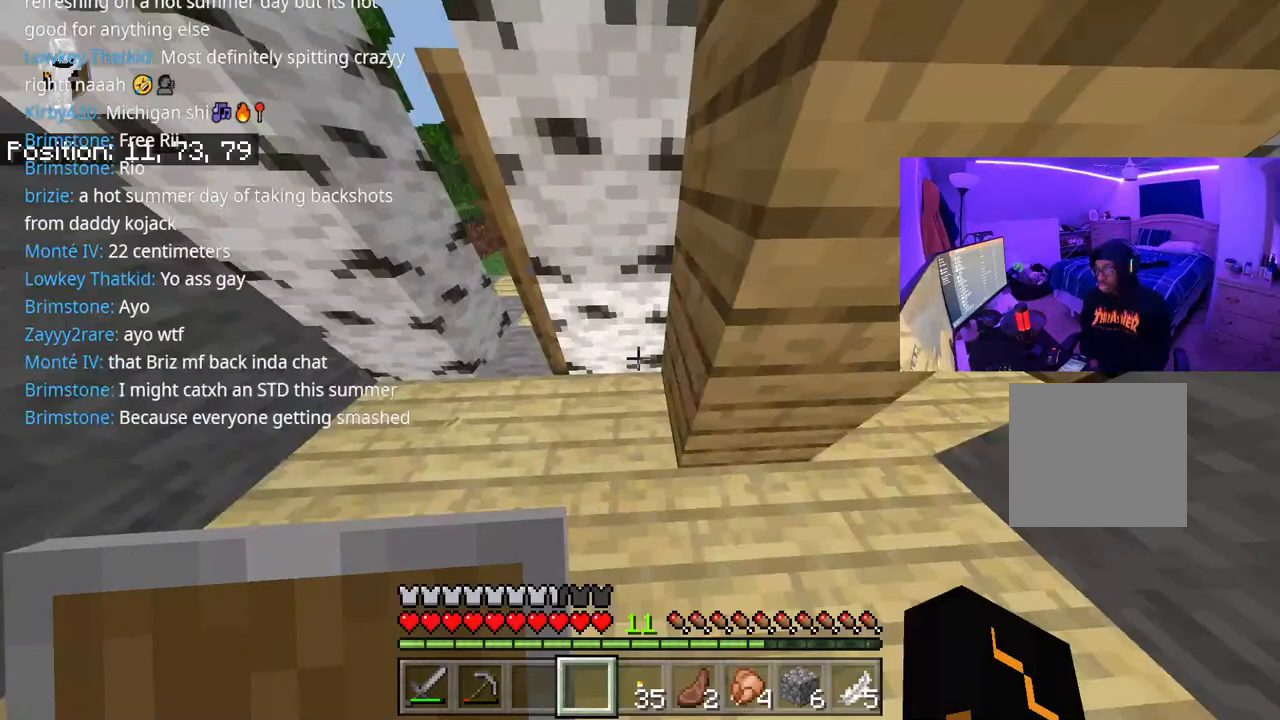
{"buttons": [], "left_stick": "left", "right_stick": "down", "events": [[333, "left_stick", "left"], [450, "right_stick", "down"]]}
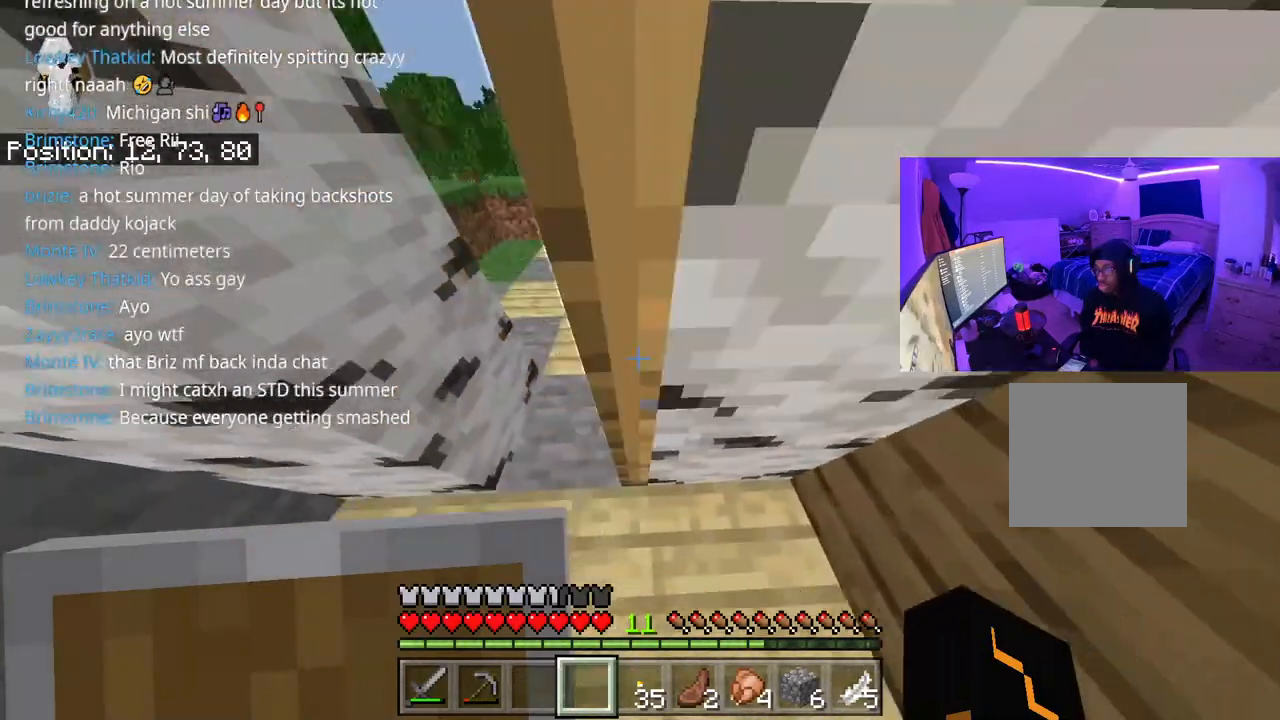
{"buttons": ["L1"], "left_stick": "center", "right_stick": "center", "events": [[100, "right_stick", "center"], [167, "left_stick", "center"], [417, "L1", "down"]]}
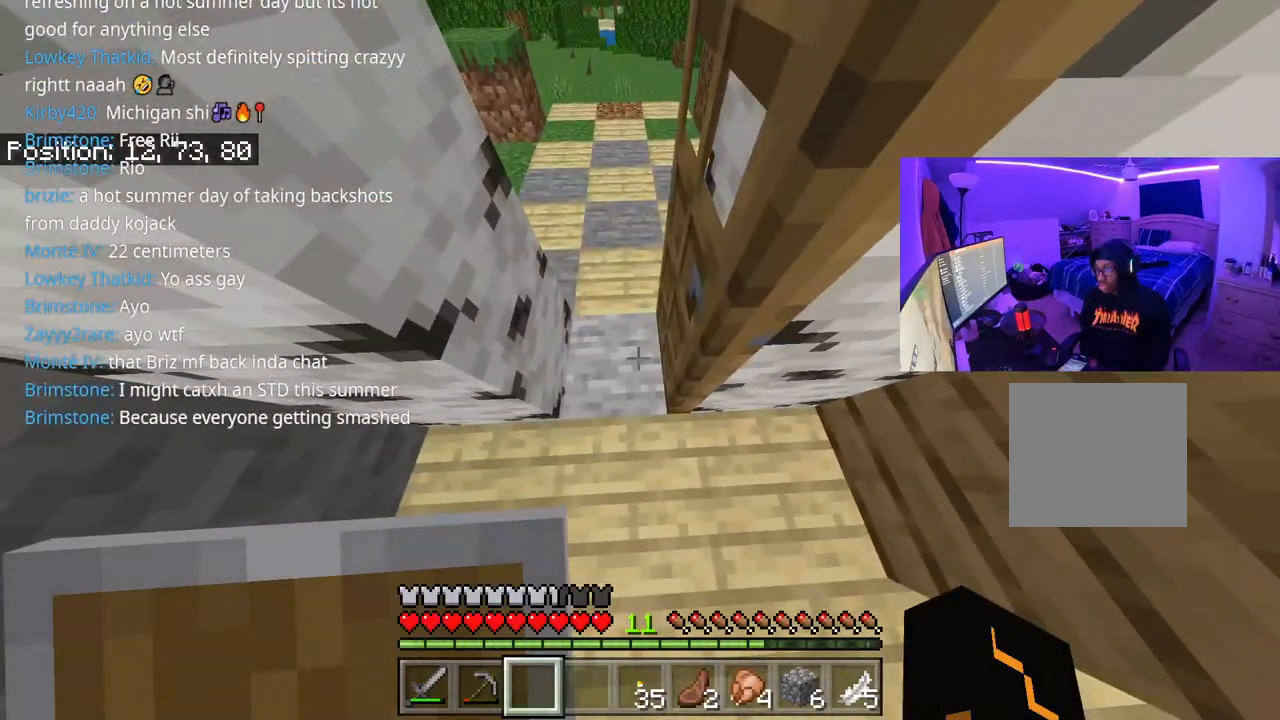
{"buttons": ["R2"], "left_stick": "center", "right_stick": "center", "events": [[117, "L1", "up"], [217, "L1", "down"], [317, "L1", "up"], [317, "R2", "down"]]}
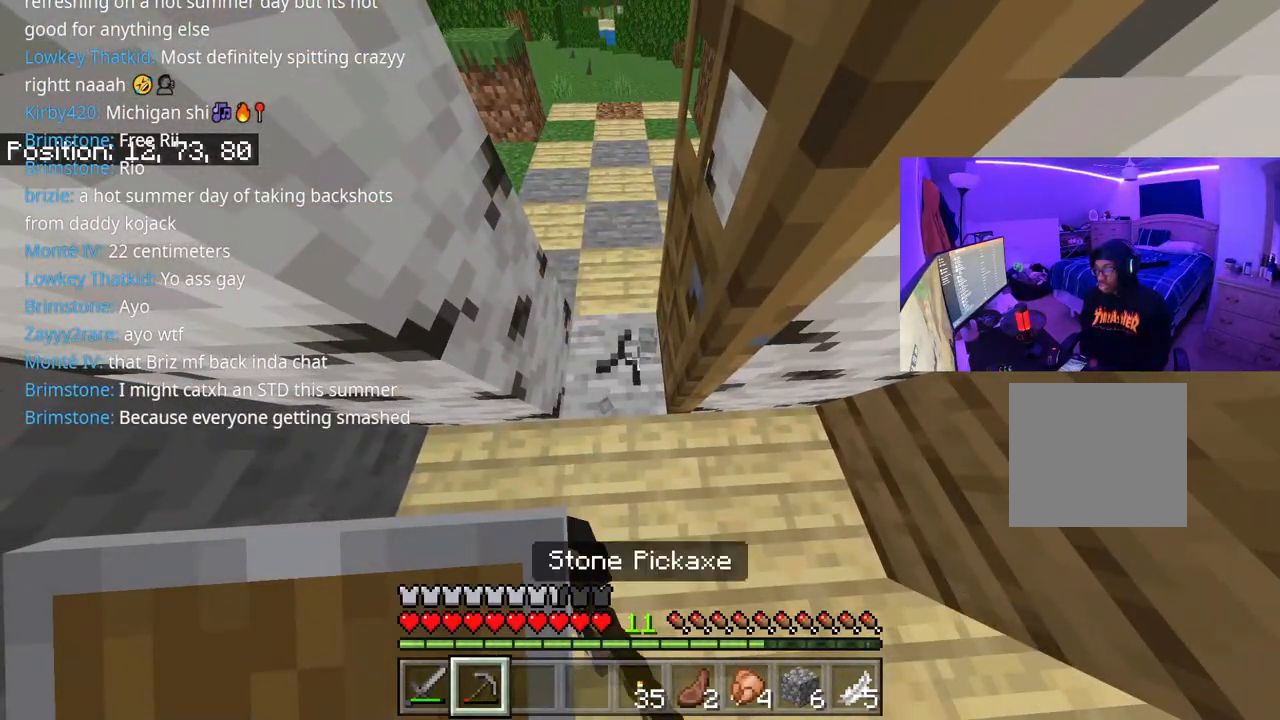
{"buttons": ["R2"], "left_stick": "center", "right_stick": "center", "events": []}
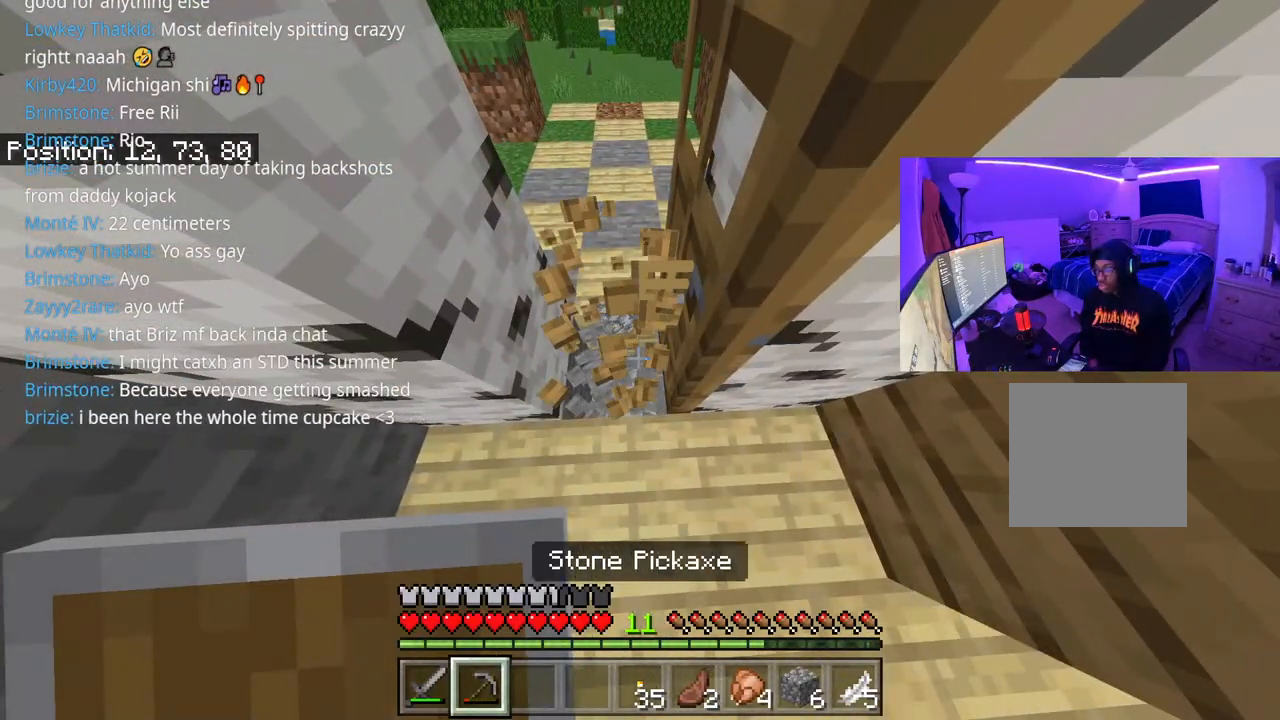
{"buttons": [], "left_stick": "up-left", "right_stick": "center", "events": [[150, "R2", "up"], [167, "left_stick", "up-left"]]}
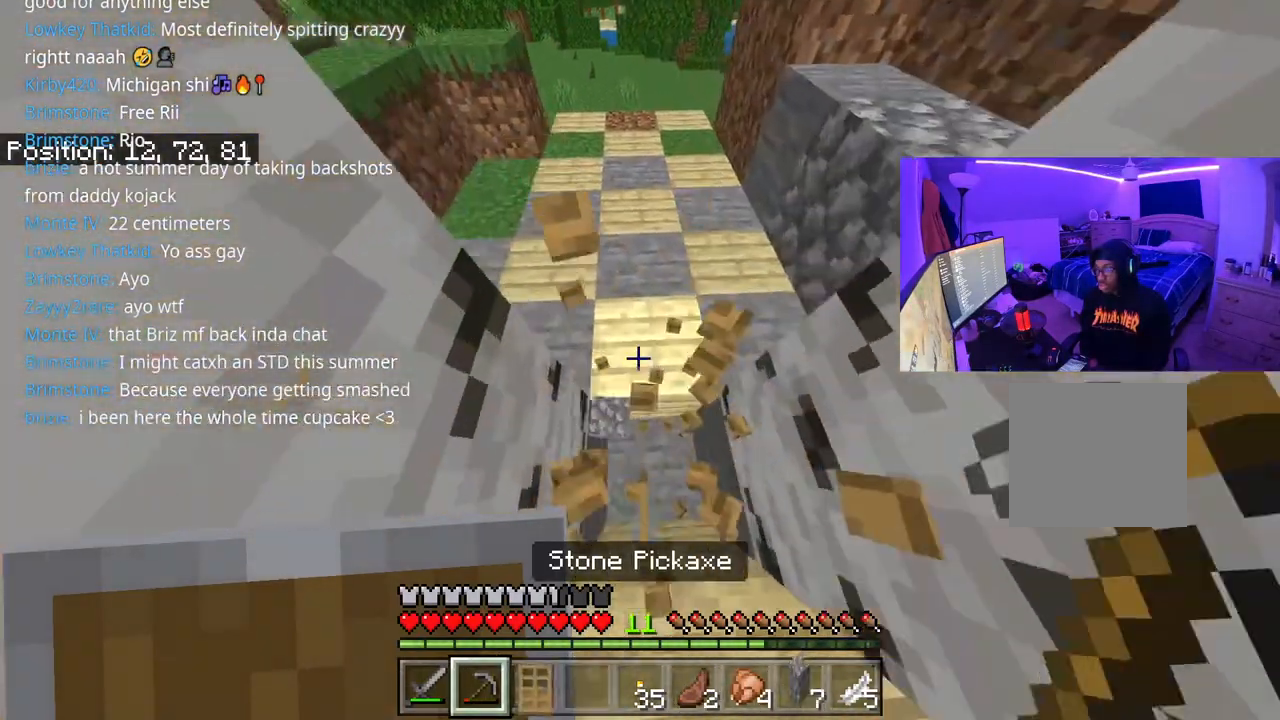
{"buttons": [], "left_stick": "down", "right_stick": "center", "events": [[150, "left_stick", "center"], [217, "left_stick", "down"], [317, "A", "down"], [433, "A", "up"]]}